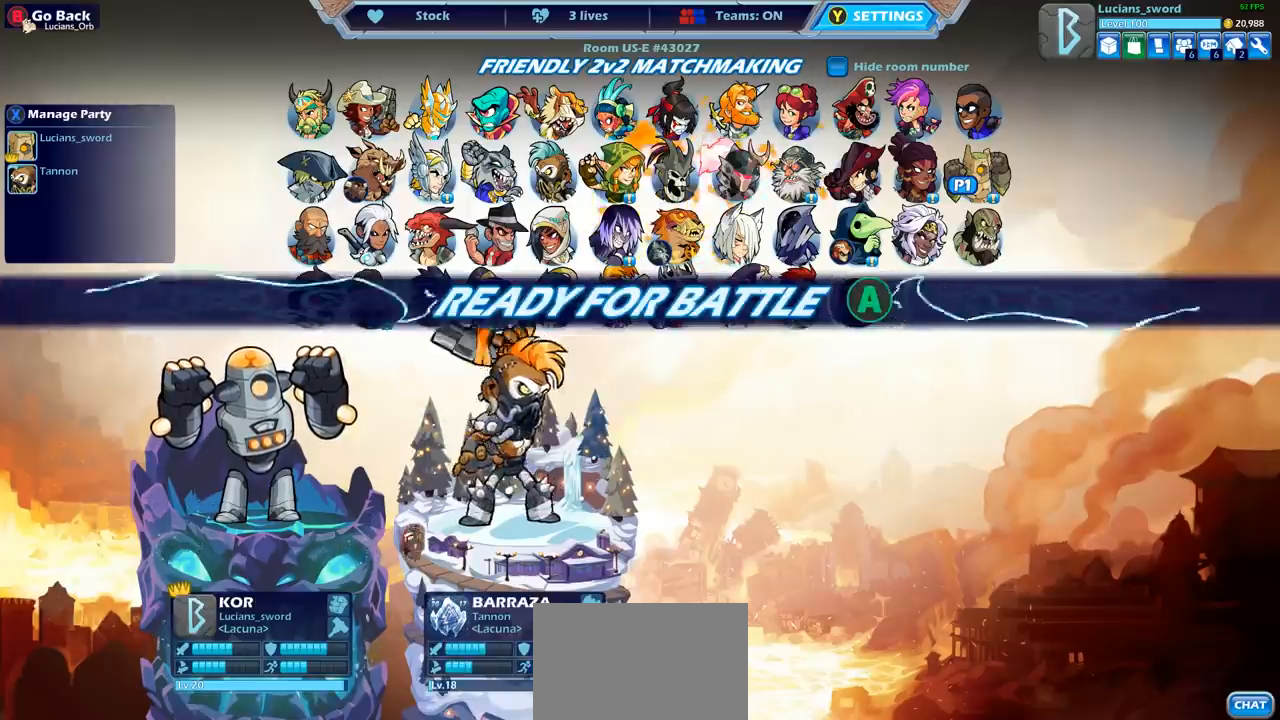
Gameplay with a controller (PlayStation layout); each line is a JSON object with the inputs held at the frame after it. "events" lists button and stick changes between this image and that frame as [ms after this image, input, new state], when the widget could be followed in between. Not read: L3 R3 right_stick.
{"buttons": ["CROSS"], "left_stick": "center", "events": [[483, "CROSS", "down"]]}
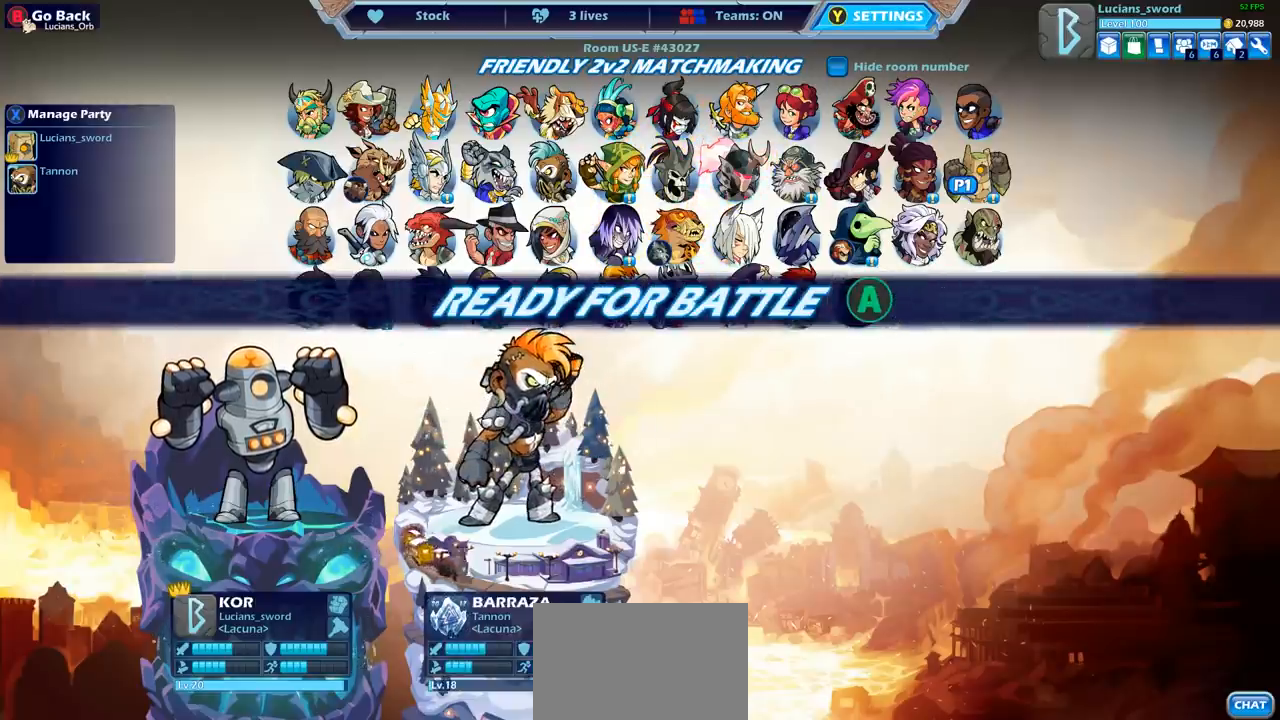
{"buttons": ["CROSS"], "left_stick": "center", "events": [[67, "CROSS", "up"], [317, "CROSS", "down"], [400, "CROSS", "up"], [483, "CROSS", "down"]]}
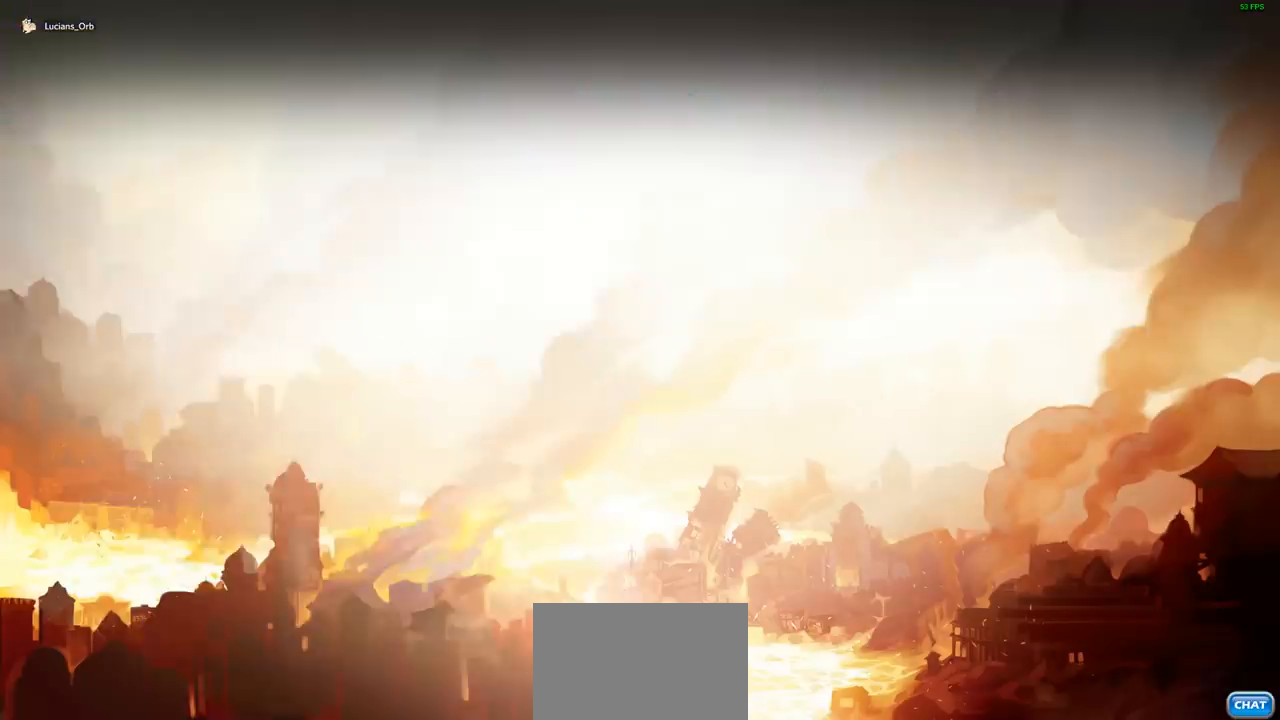
{"buttons": [], "left_stick": "center", "events": [[83, "CROSS", "up"]]}
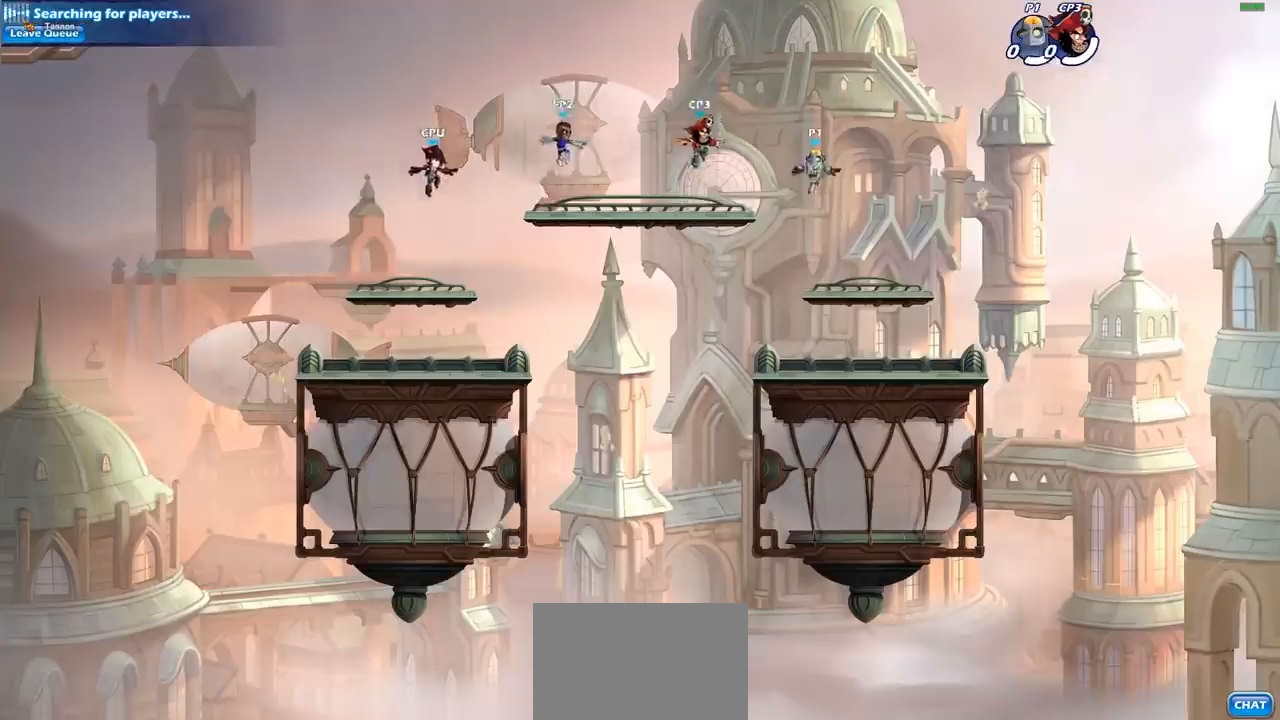
{"buttons": [], "left_stick": "center", "events": []}
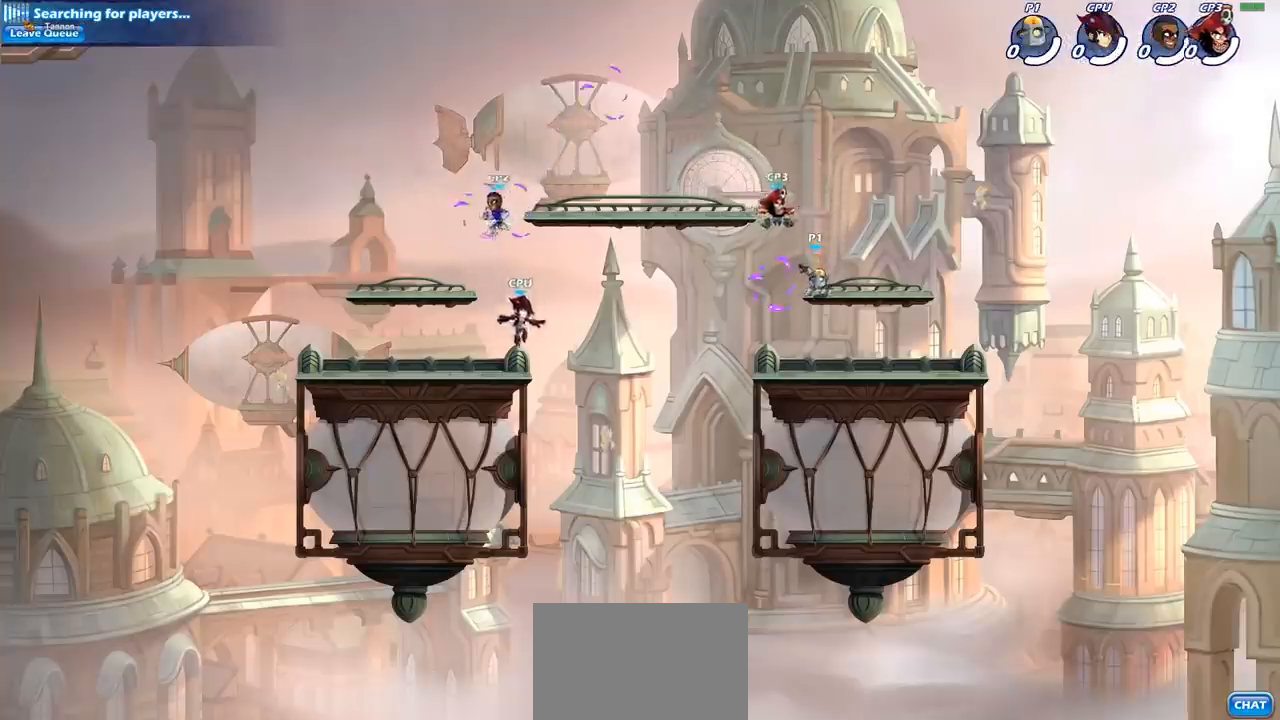
{"buttons": [], "left_stick": "center", "events": []}
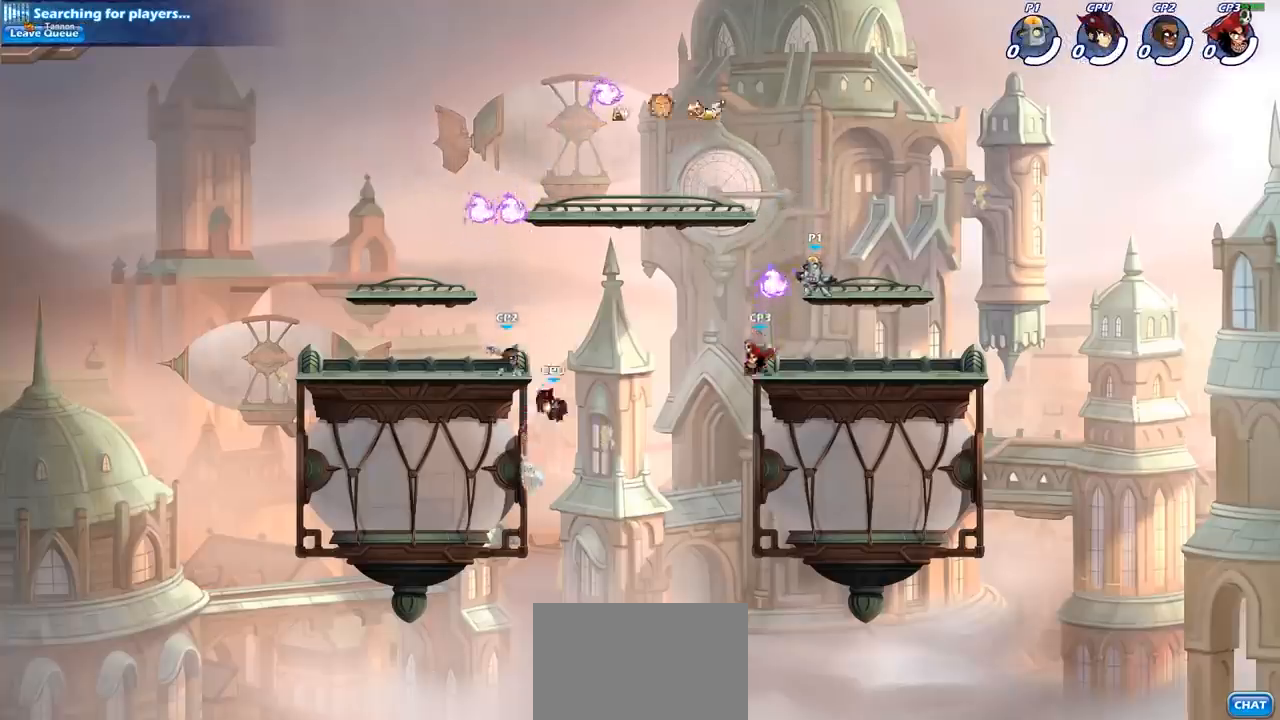
{"buttons": ["R1"], "left_stick": "down-right", "events": [[83, "left_stick", "left"], [233, "left_stick", "down-left"], [383, "left_stick", "down-right"], [450, "R1", "down"]]}
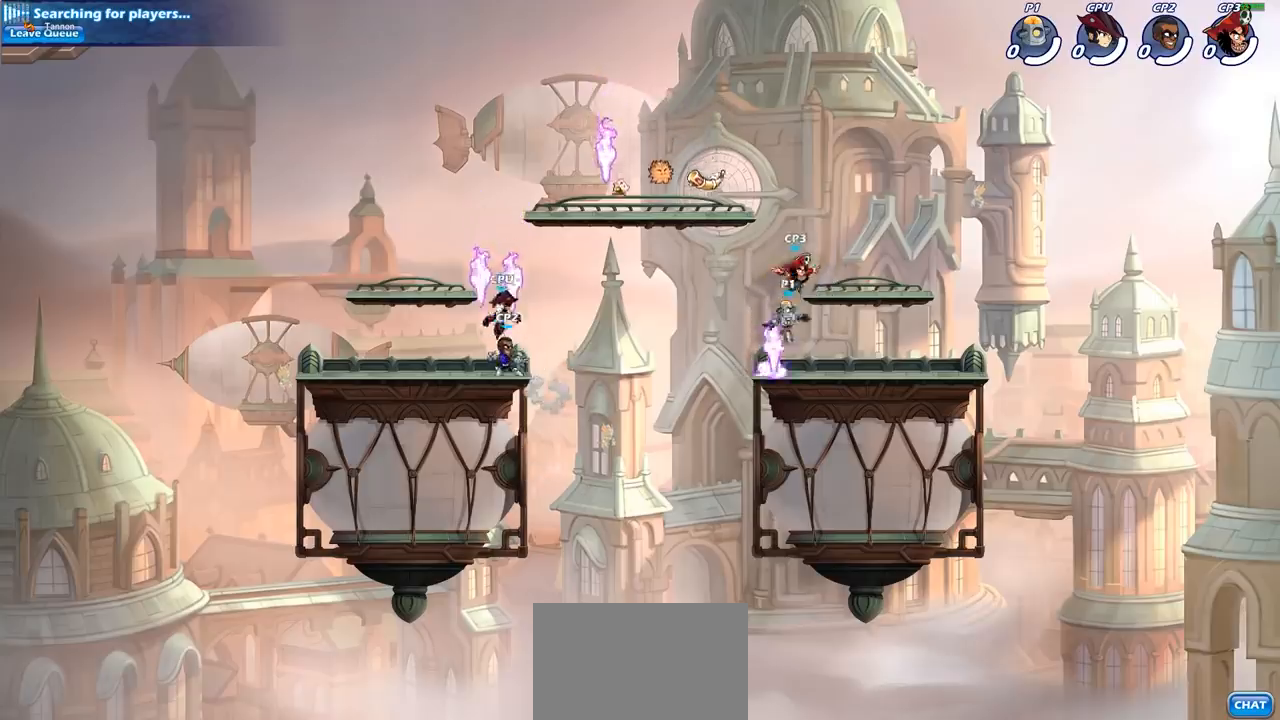
{"buttons": [], "left_stick": "center", "events": [[67, "R1", "up"], [283, "left_stick", "left"], [383, "SQUARE", "down"], [400, "left_stick", "center"], [483, "SQUARE", "up"]]}
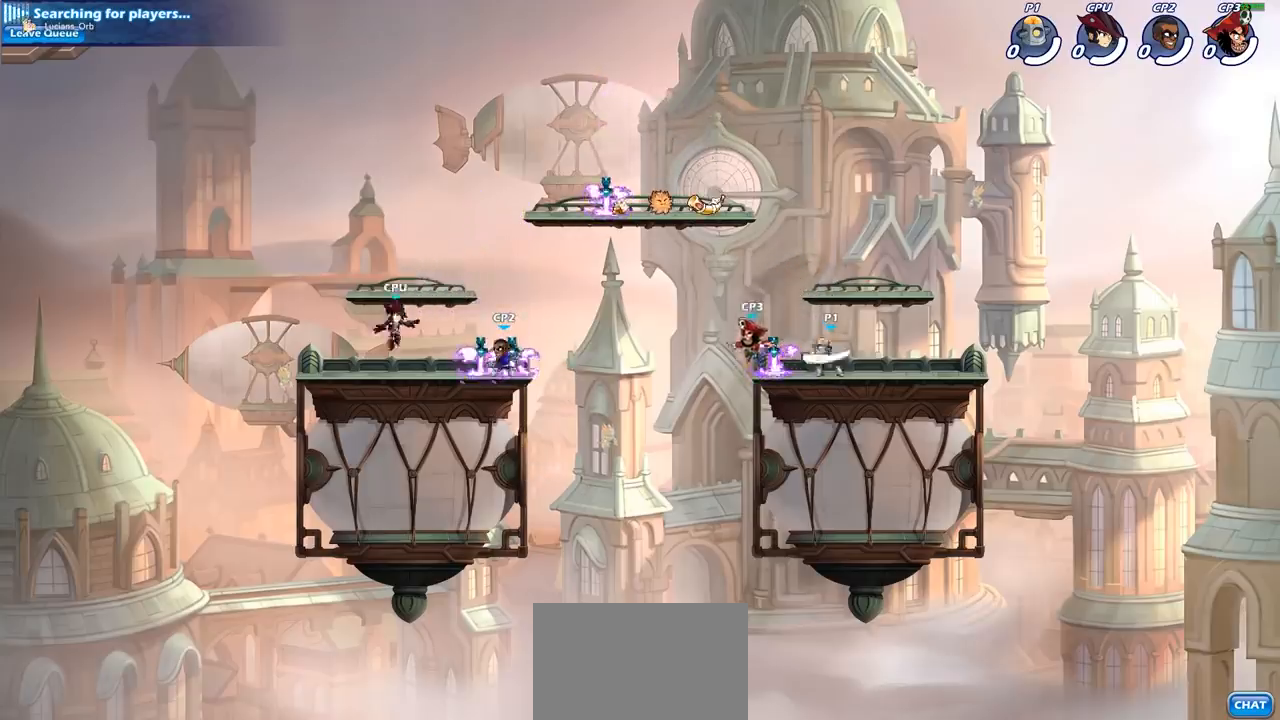
{"buttons": [], "left_stick": "left", "events": [[117, "L1", "down"], [300, "L1", "up"], [367, "left_stick", "left"]]}
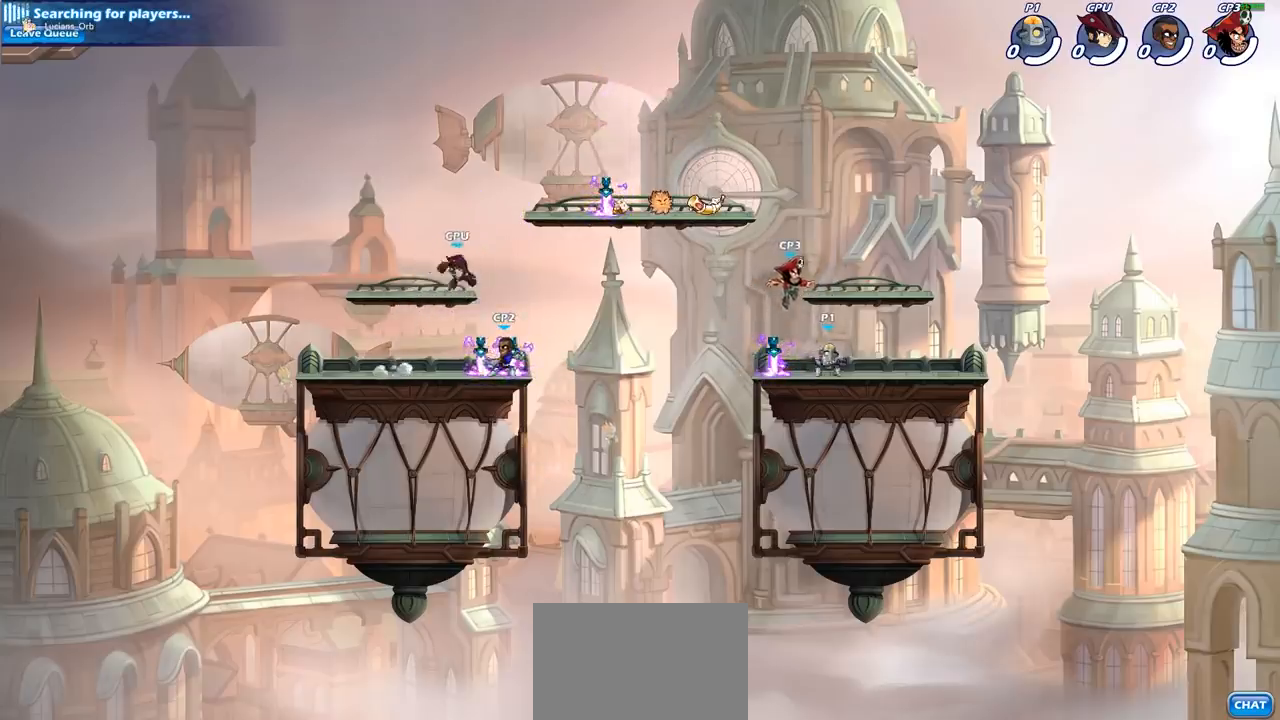
{"buttons": ["SQUARE"], "left_stick": "right", "events": [[200, "R1", "down"], [283, "R1", "up"], [367, "left_stick", "right"], [467, "SQUARE", "down"]]}
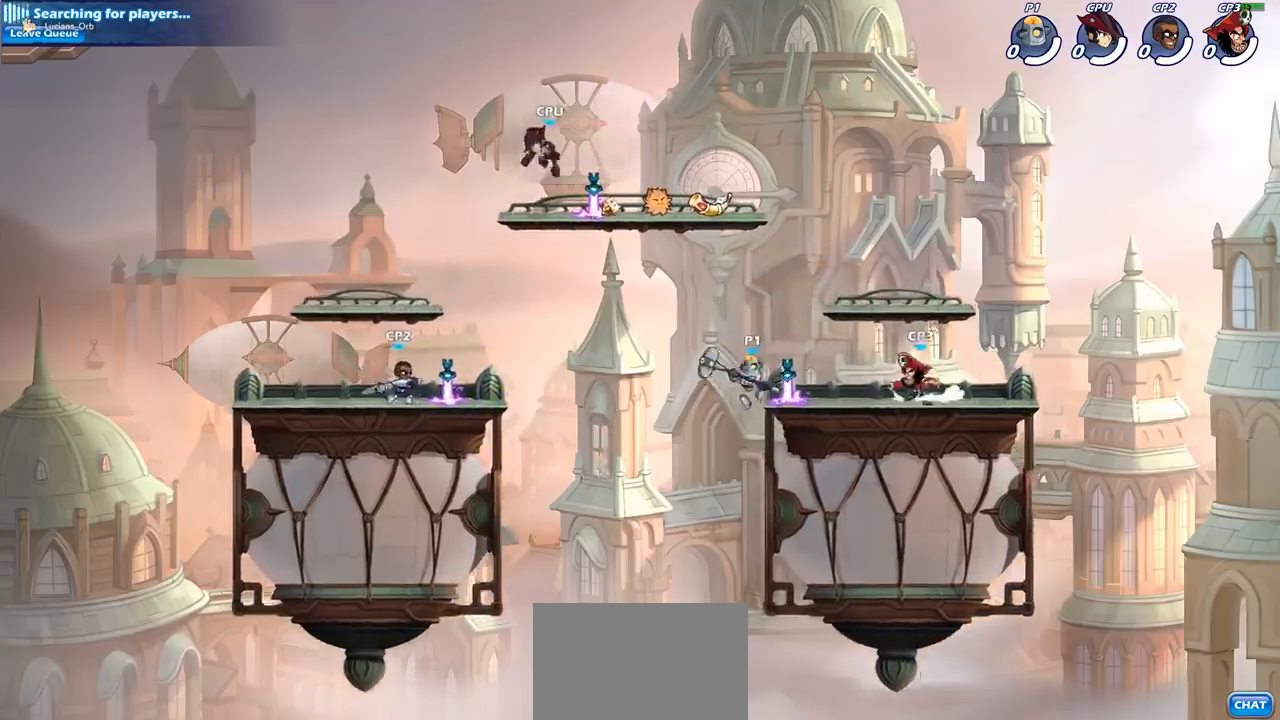
{"buttons": [], "left_stick": "center", "events": [[83, "SQUARE", "up"], [350, "left_stick", "center"]]}
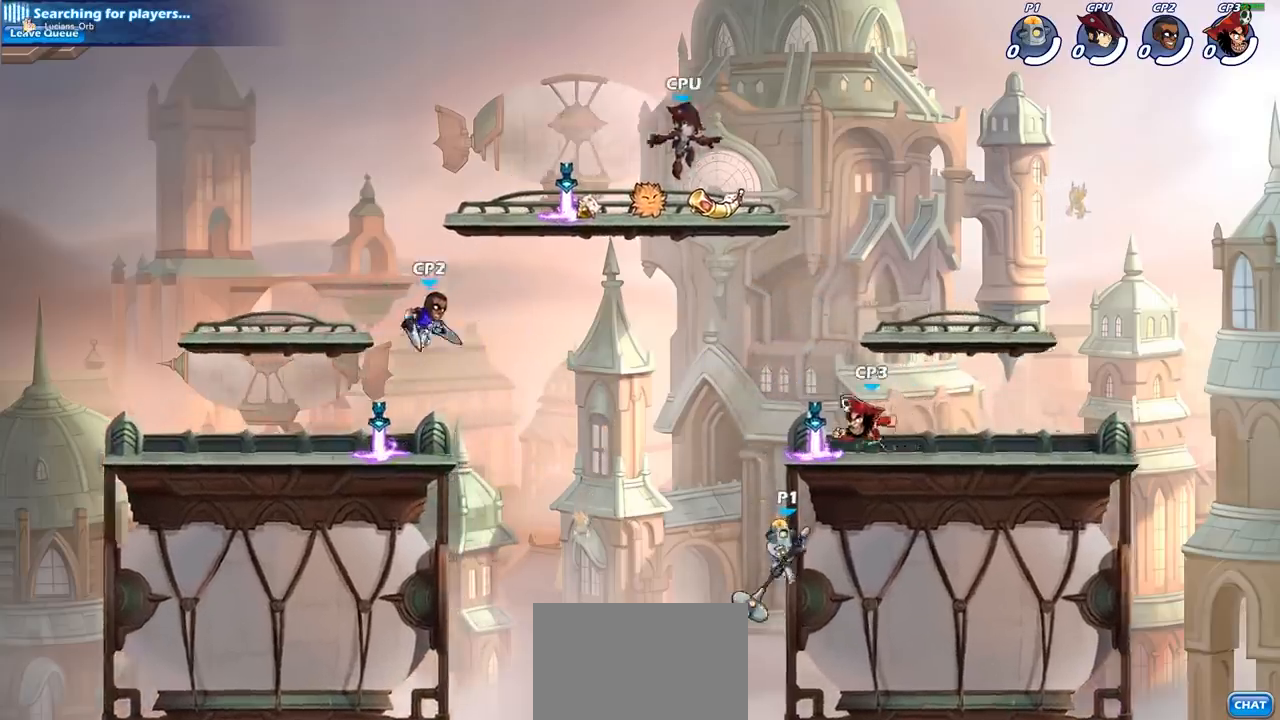
{"buttons": [], "left_stick": "up-left", "events": [[50, "left_stick", "up-left"], [200, "left_stick", "up-right"], [233, "CROSS", "down"], [317, "CIRCLE", "down"], [317, "CROSS", "up"], [400, "left_stick", "up-left"], [417, "CIRCLE", "up"]]}
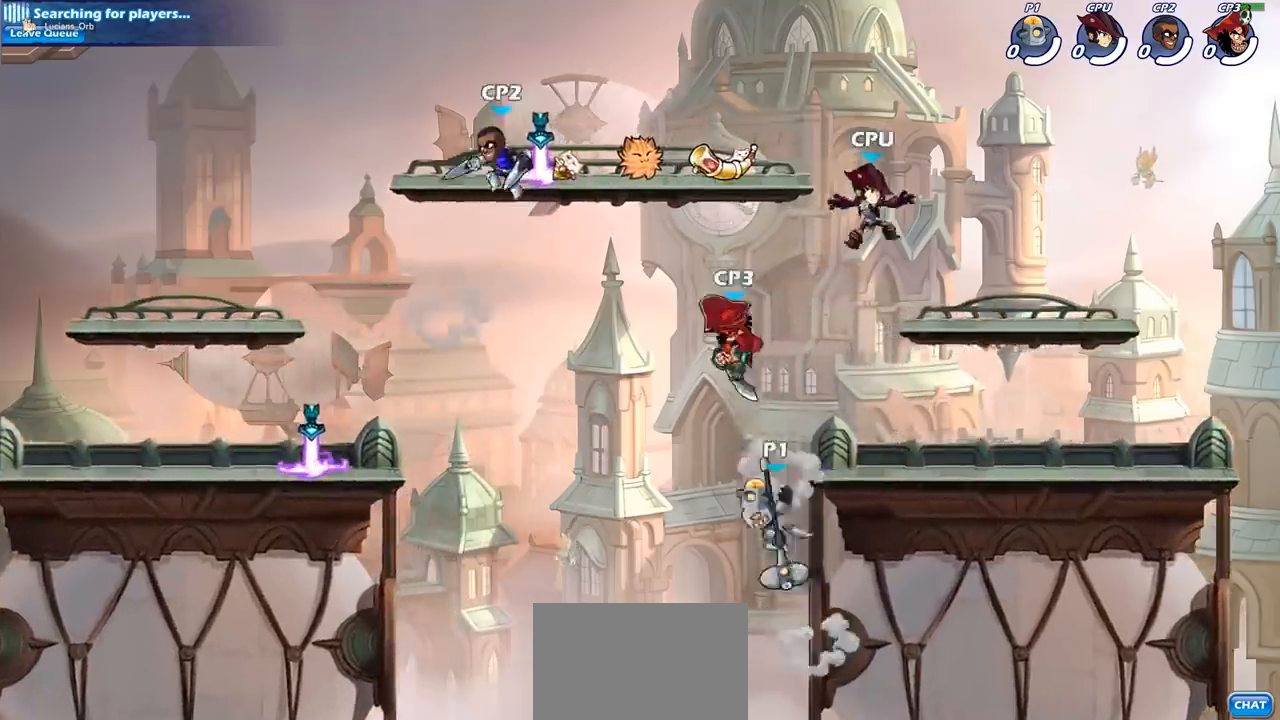
{"buttons": [], "left_stick": "right", "events": [[233, "left_stick", "right"]]}
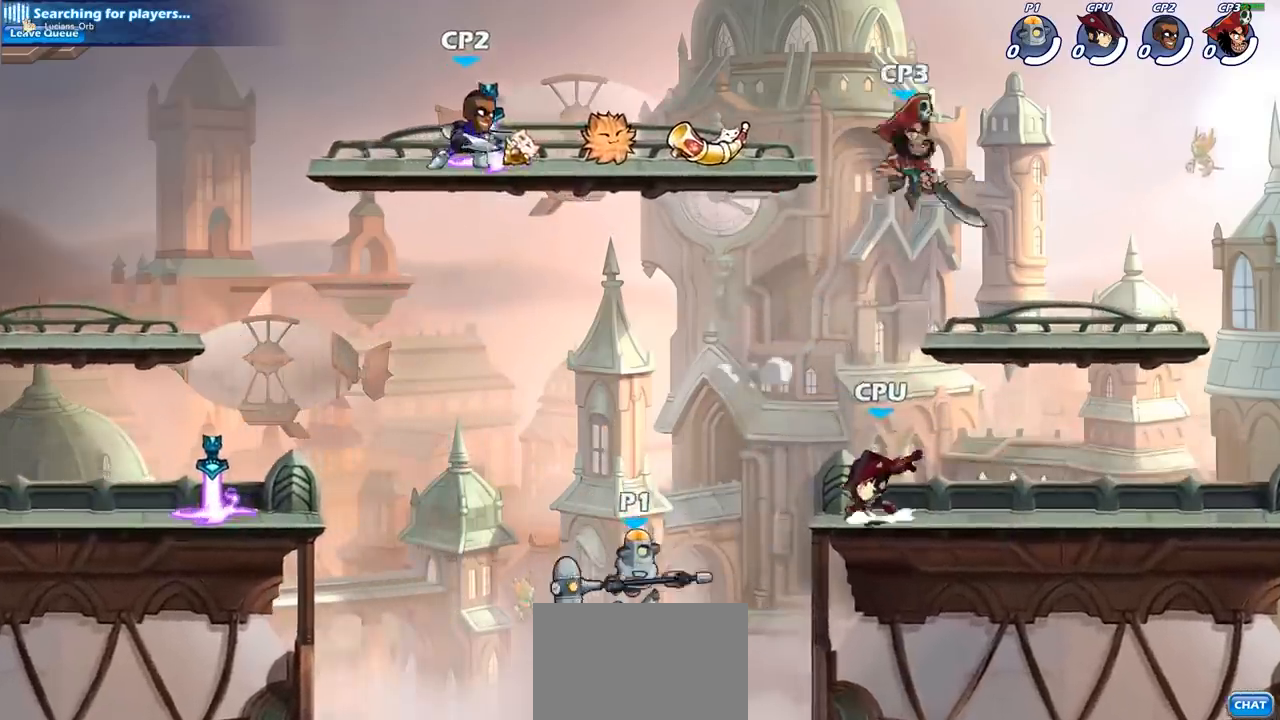
{"buttons": [], "left_stick": "right", "events": [[183, "CROSS", "down"], [300, "CIRCLE", "down"], [300, "CROSS", "up"], [367, "CIRCLE", "up"]]}
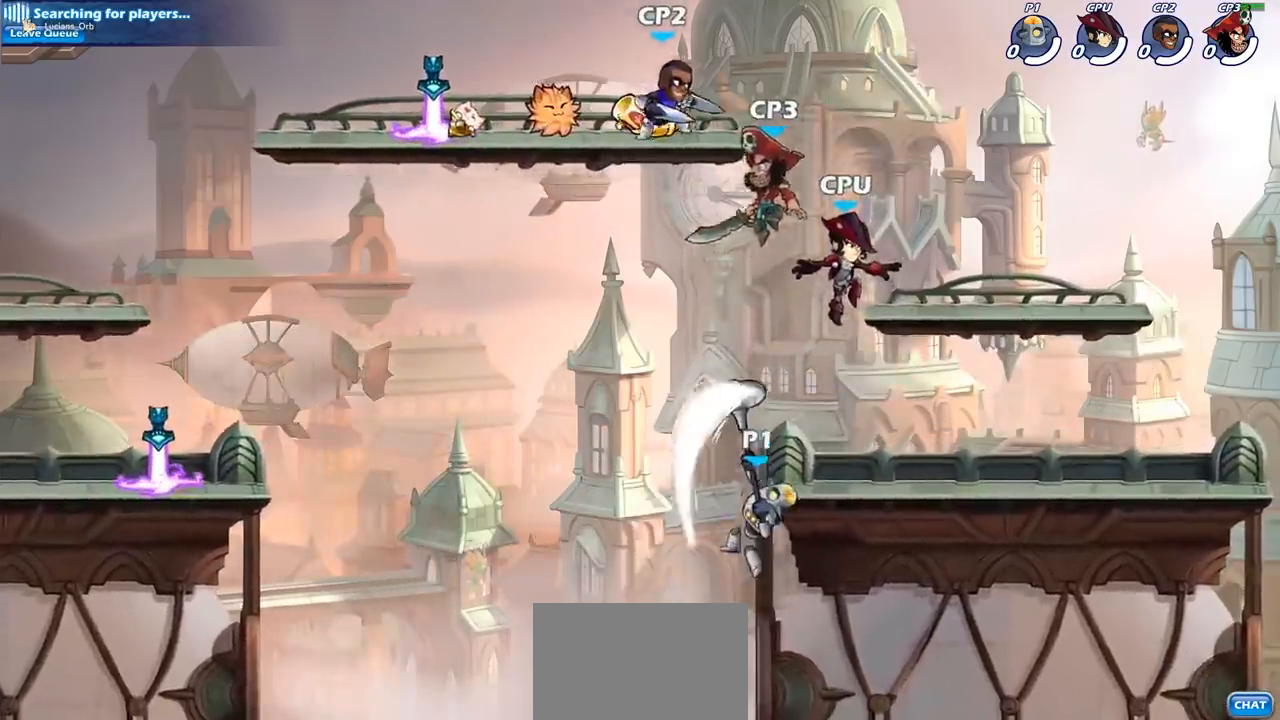
{"buttons": ["SQUARE"], "left_stick": "left", "events": [[50, "left_stick", "up-right"], [217, "left_stick", "right"], [367, "left_stick", "down"], [433, "left_stick", "left"], [467, "SQUARE", "down"]]}
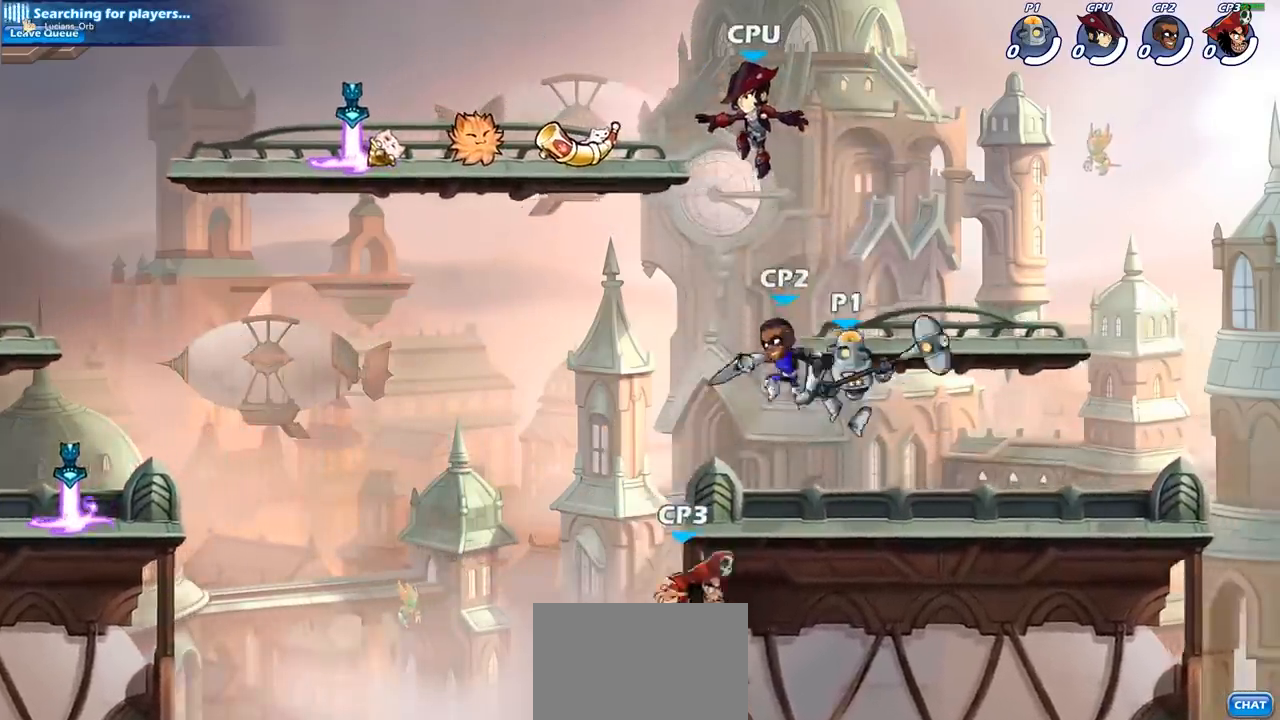
{"buttons": [], "left_stick": "center", "events": [[33, "left_stick", "center"], [67, "SQUARE", "up"]]}
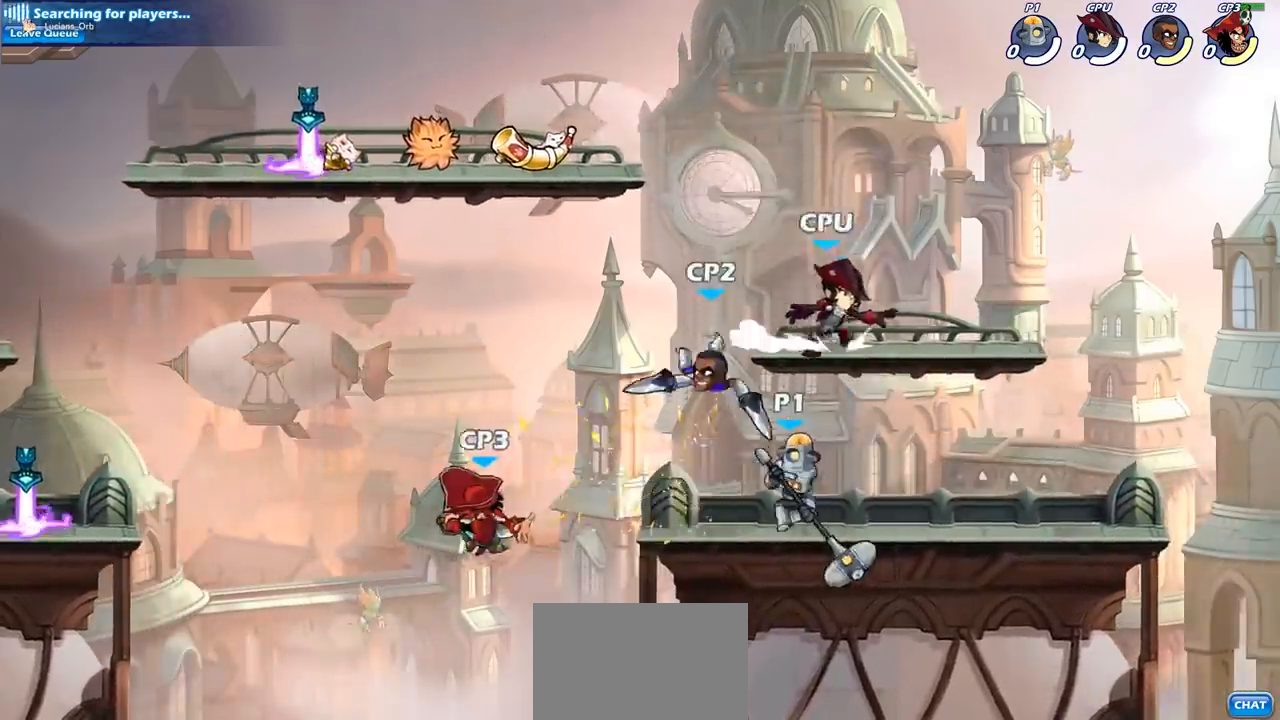
{"buttons": [], "left_stick": "center", "events": []}
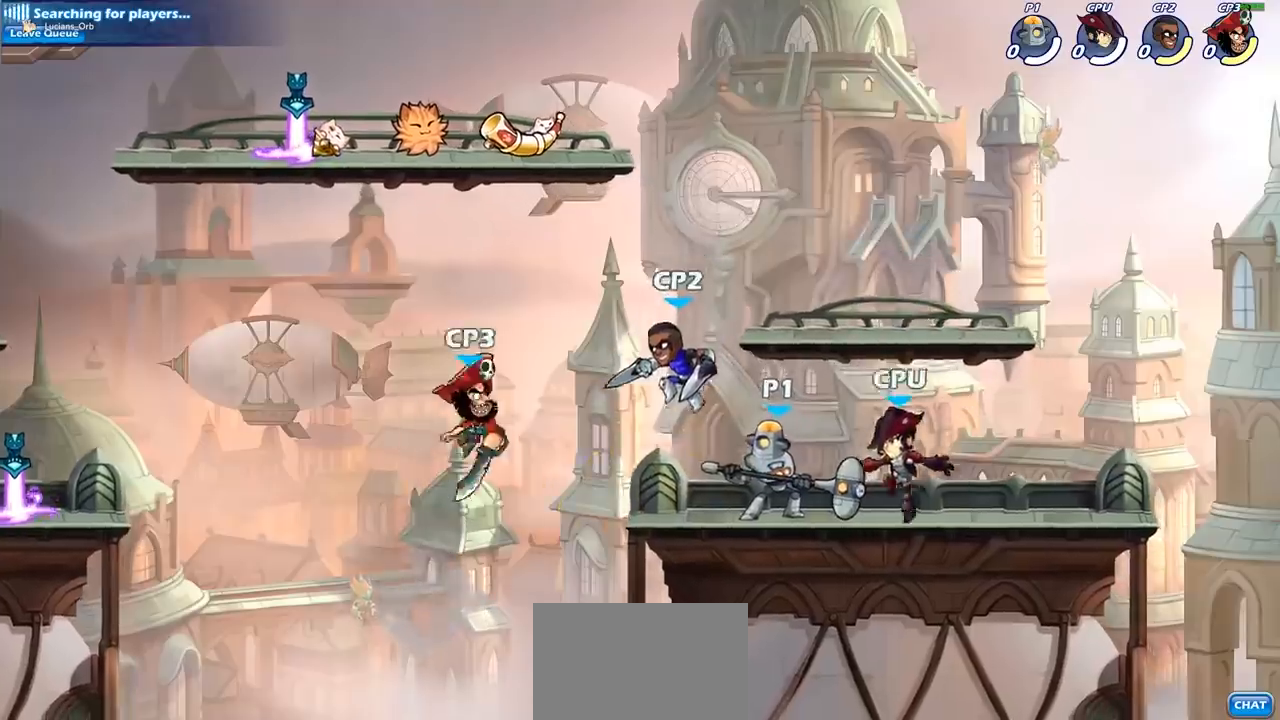
{"buttons": ["SQUARE"], "left_stick": "center", "events": [[100, "SQUARE", "down"], [200, "SQUARE", "up"], [283, "SQUARE", "down"], [383, "SQUARE", "up"], [467, "SQUARE", "down"]]}
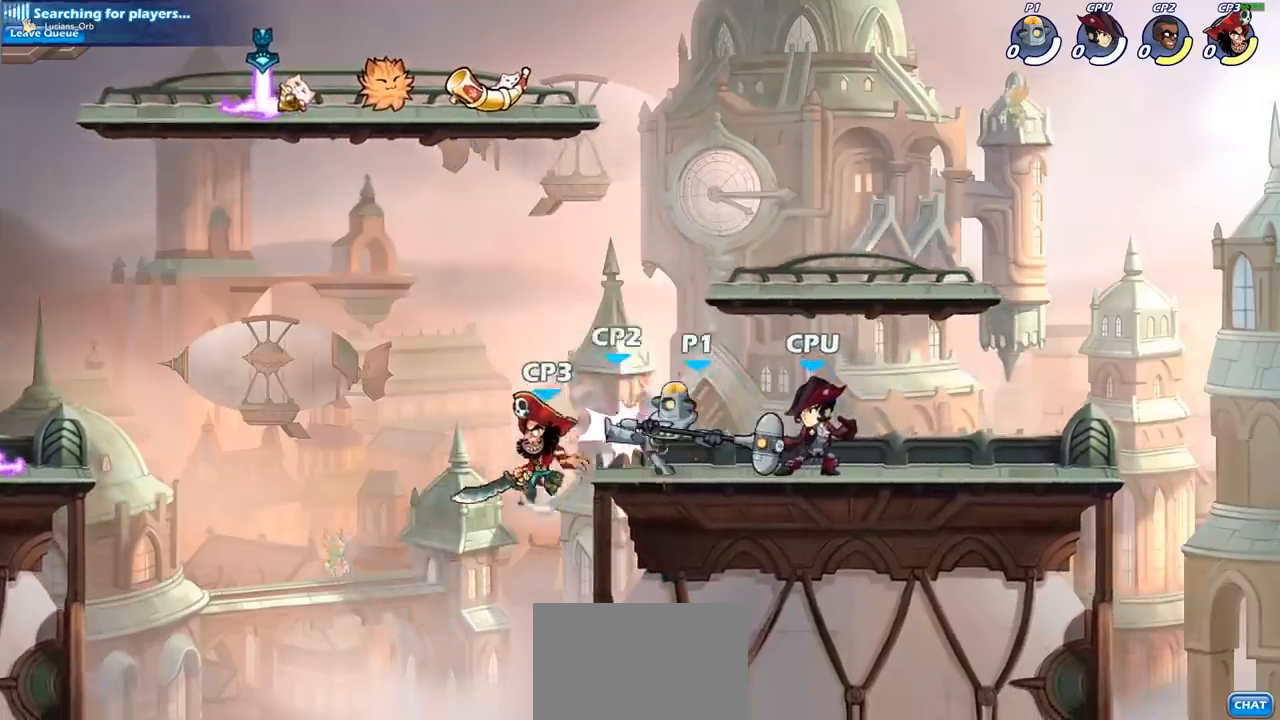
{"buttons": [], "left_stick": "center", "events": [[67, "SQUARE", "up"], [133, "SQUARE", "down"], [250, "SQUARE", "up"], [317, "SQUARE", "down"], [467, "SQUARE", "up"]]}
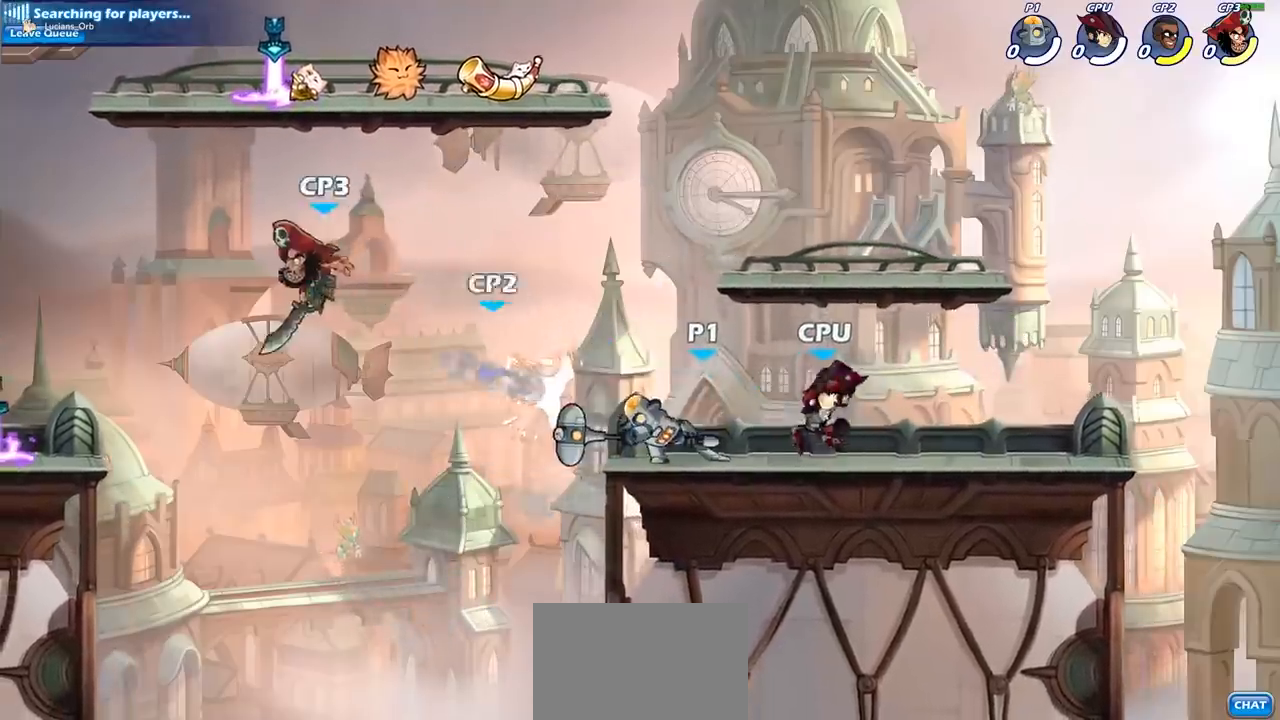
{"buttons": [], "left_stick": "left", "events": [[217, "left_stick", "left"], [283, "R2", "down"], [433, "R2", "up"]]}
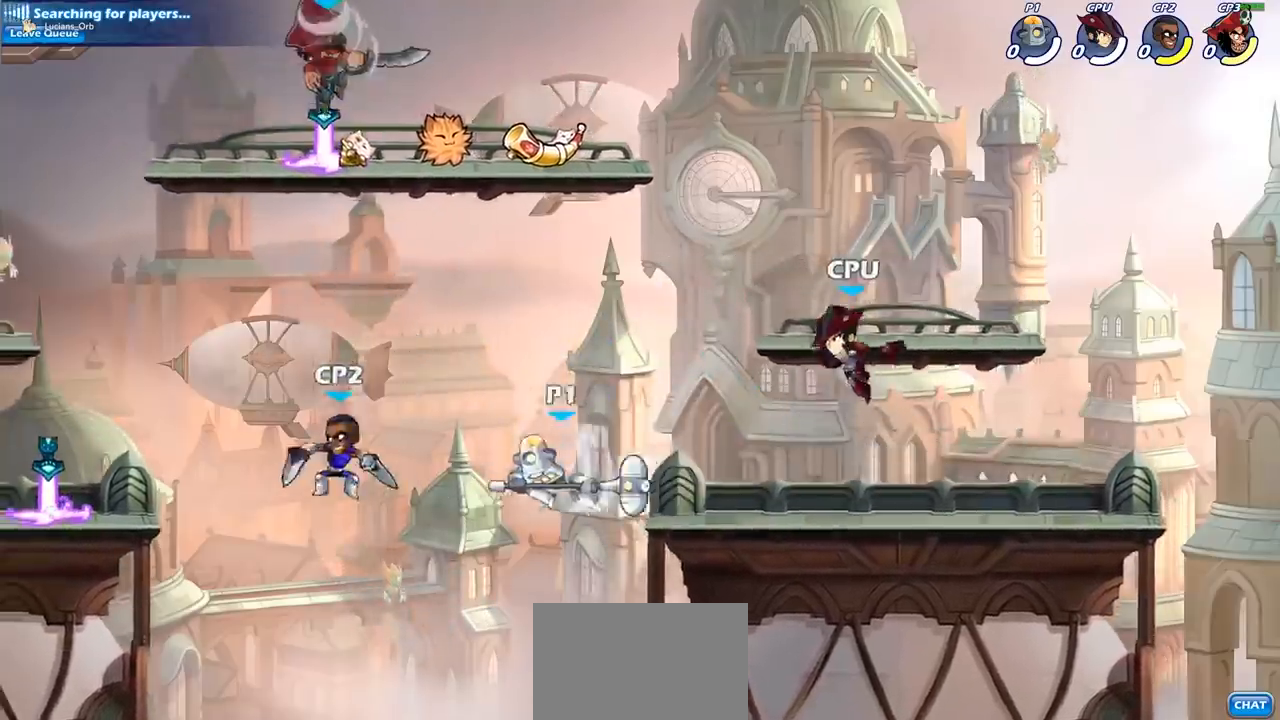
{"buttons": [], "left_stick": "left", "events": []}
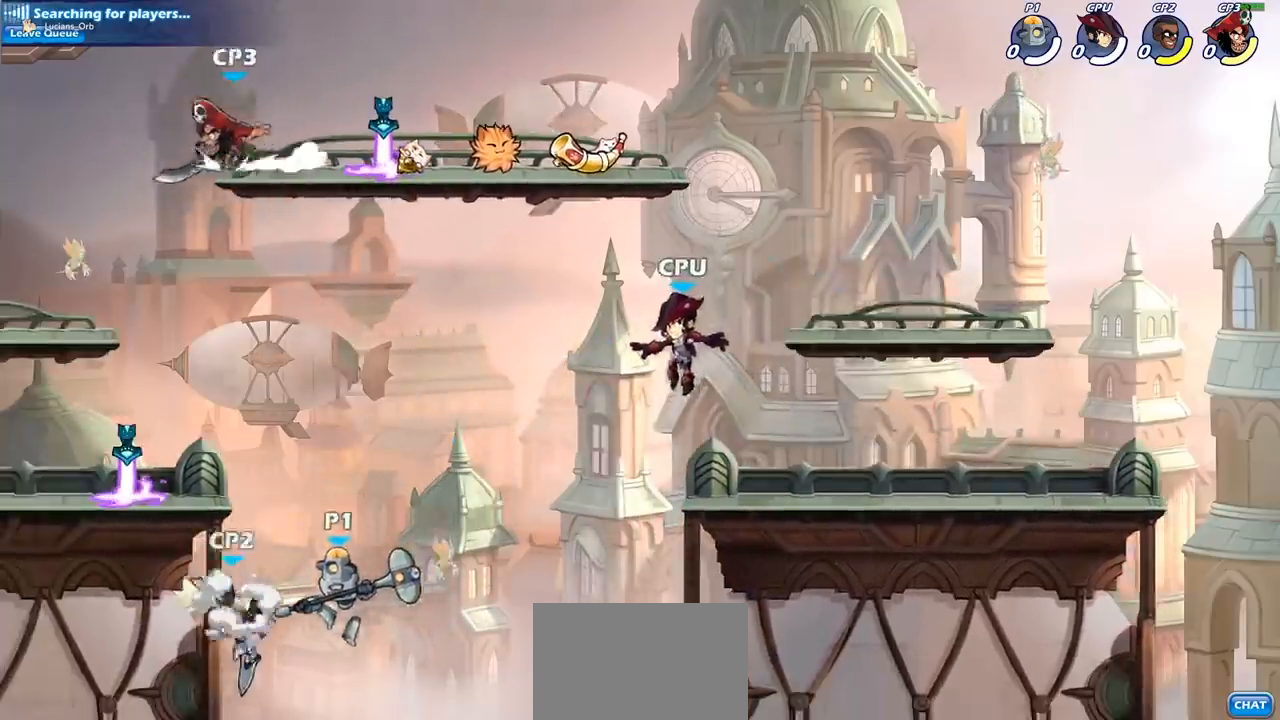
{"buttons": [], "left_stick": "center", "events": [[33, "CIRCLE", "down"], [117, "CIRCLE", "up"], [283, "left_stick", "up-right"], [400, "left_stick", "center"]]}
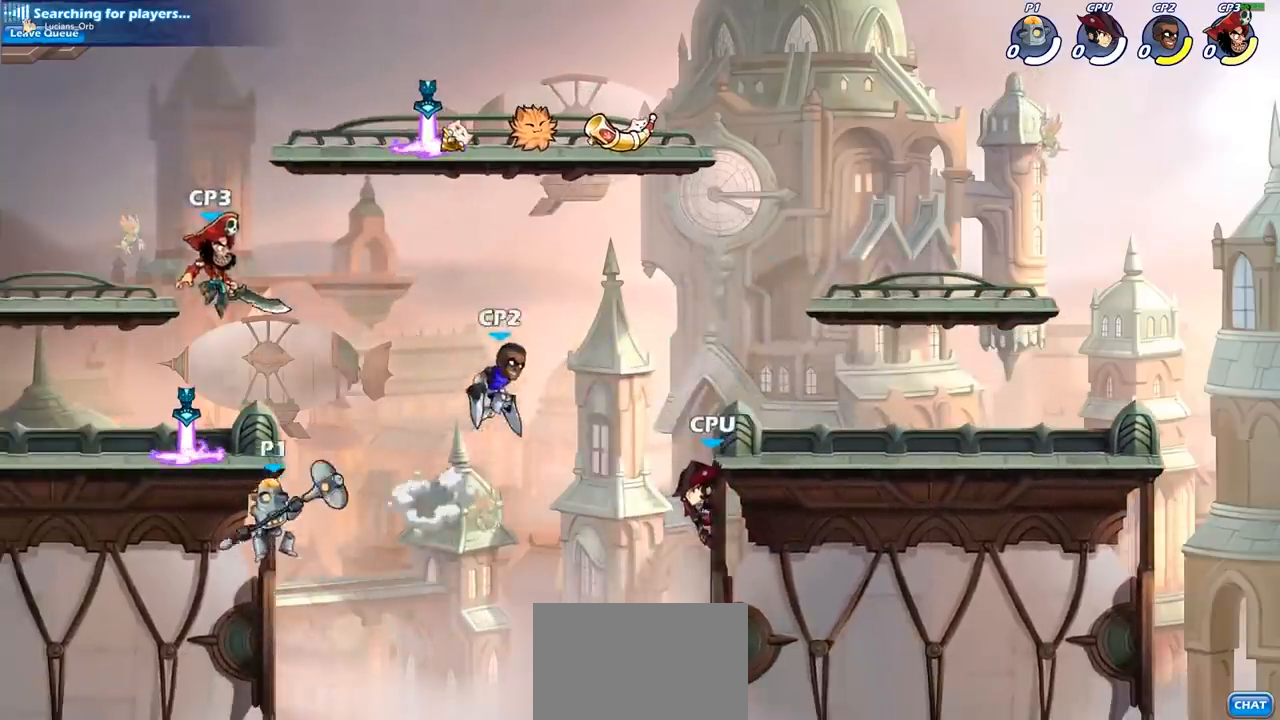
{"buttons": [], "left_stick": "up-left", "events": [[17, "left_stick", "right"], [217, "left_stick", "up-left"], [283, "CIRCLE", "down"], [400, "CIRCLE", "up"]]}
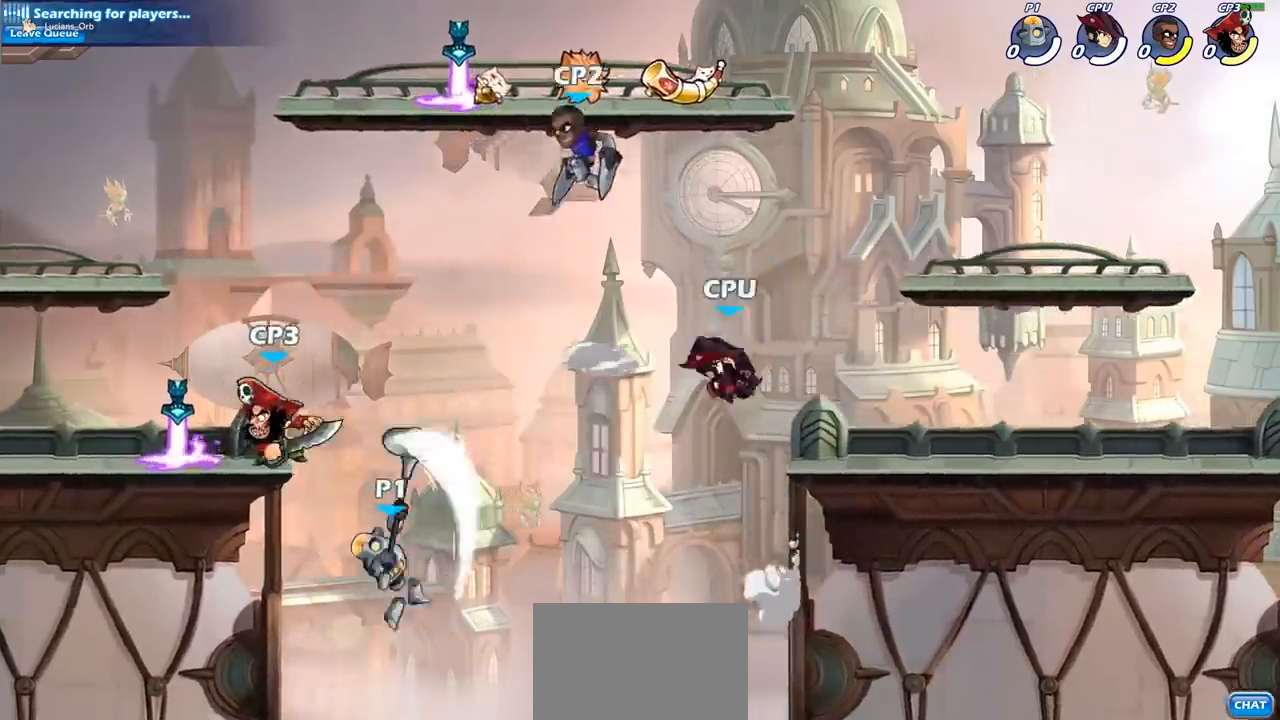
{"buttons": [], "left_stick": "right", "events": [[433, "SQUARE", "down"], [433, "left_stick", "right"], [500, "SQUARE", "up"]]}
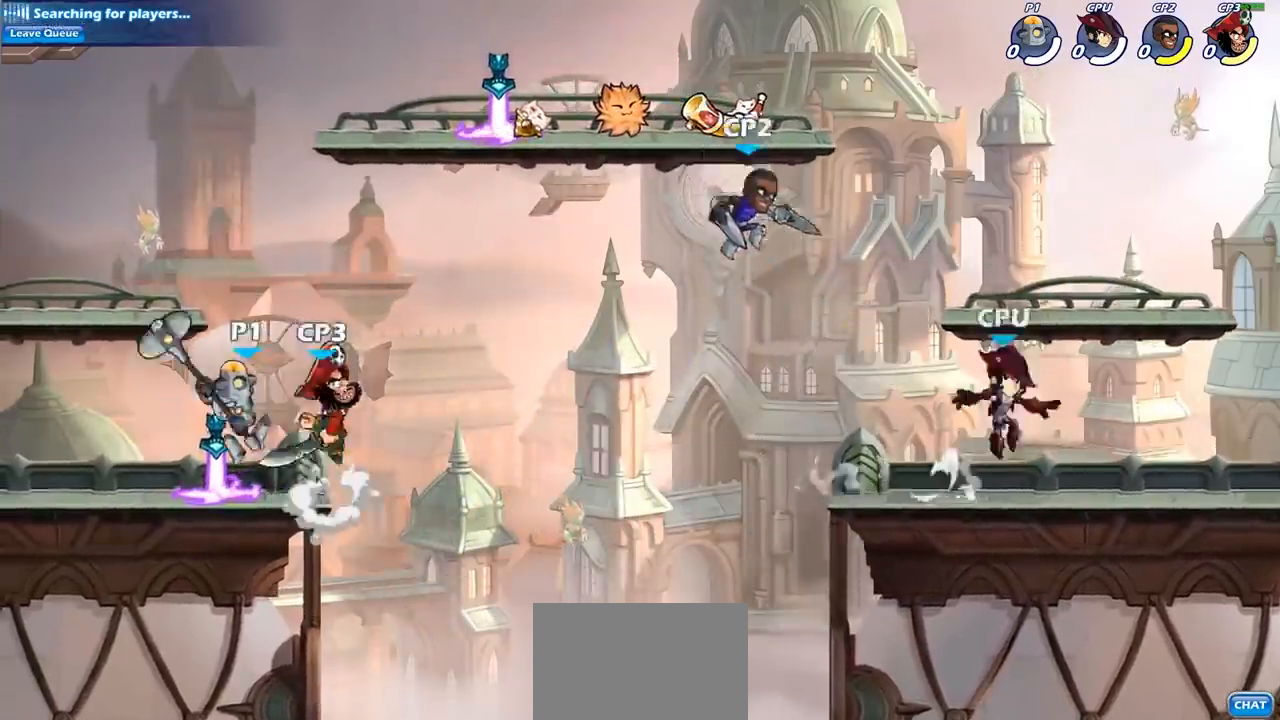
{"buttons": [], "left_stick": "center", "events": [[17, "left_stick", "center"]]}
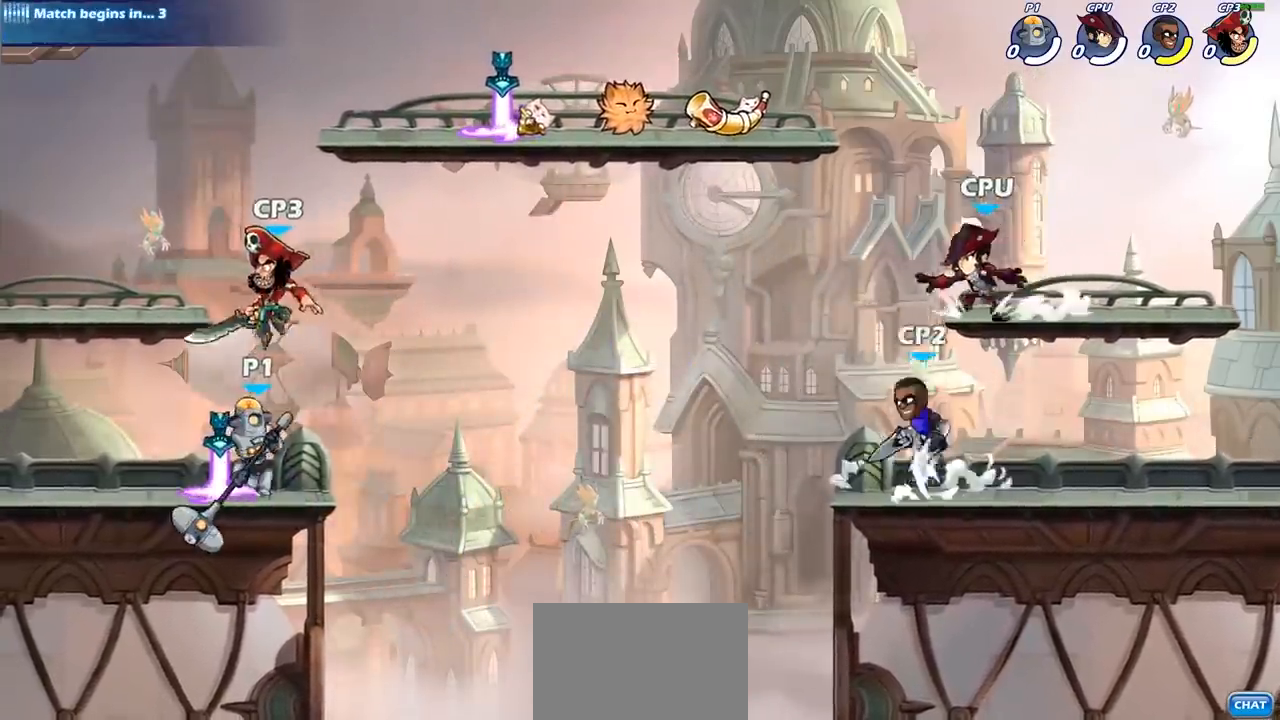
{"buttons": [], "left_stick": "center", "events": [[100, "left_stick", "down-left"], [217, "left_stick", "center"], [300, "left_stick", "down"], [400, "SQUARE", "down"], [400, "left_stick", "center"], [483, "SQUARE", "up"]]}
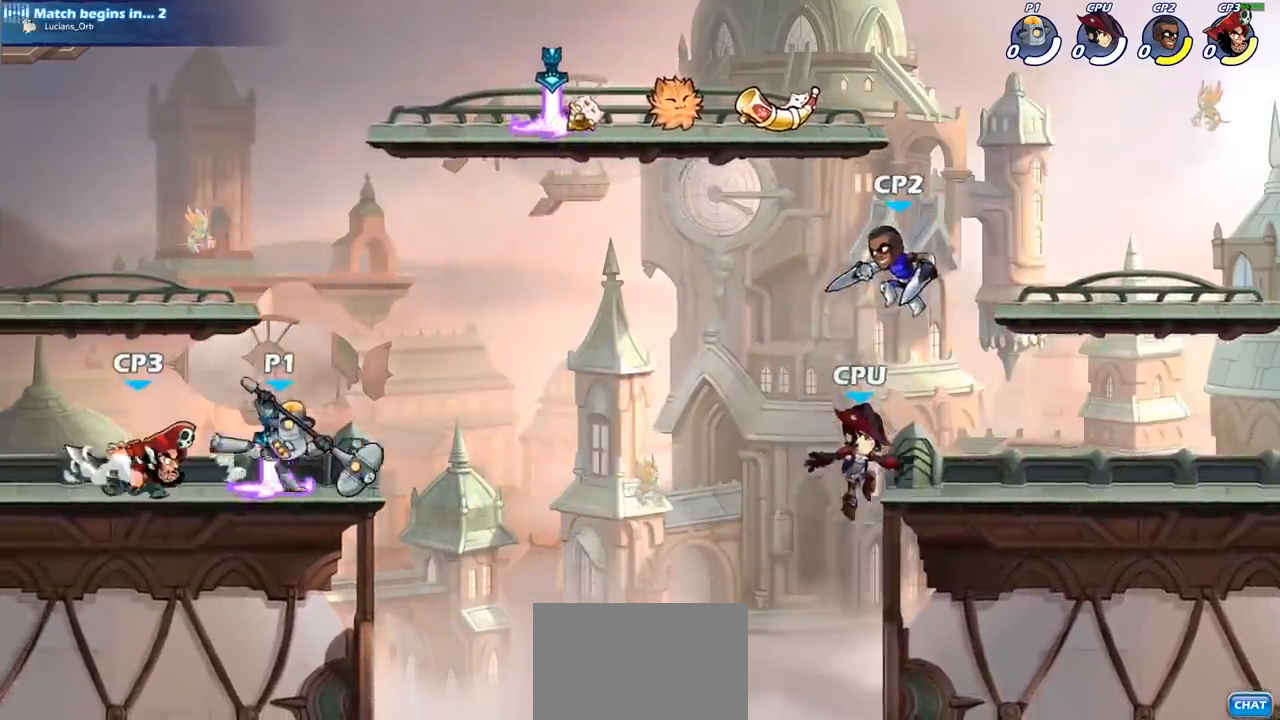
{"buttons": [], "left_stick": "center", "events": []}
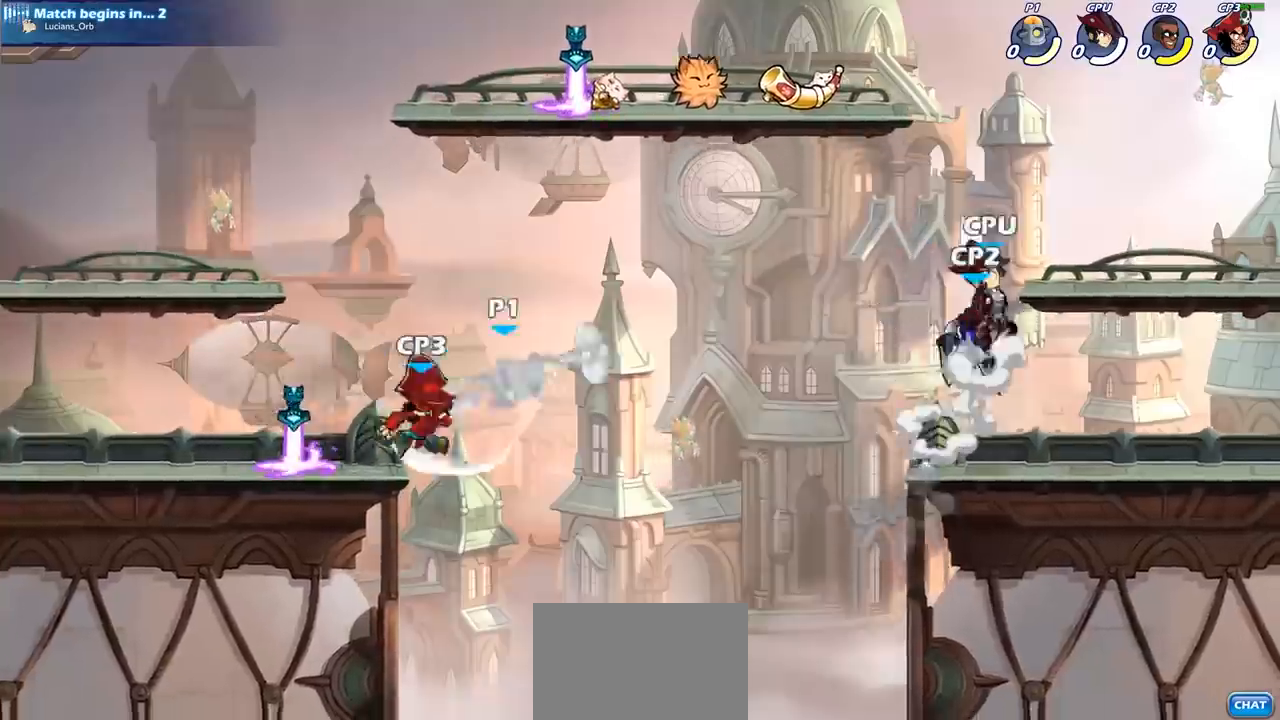
{"buttons": [], "left_stick": "right", "events": [[350, "left_stick", "right"]]}
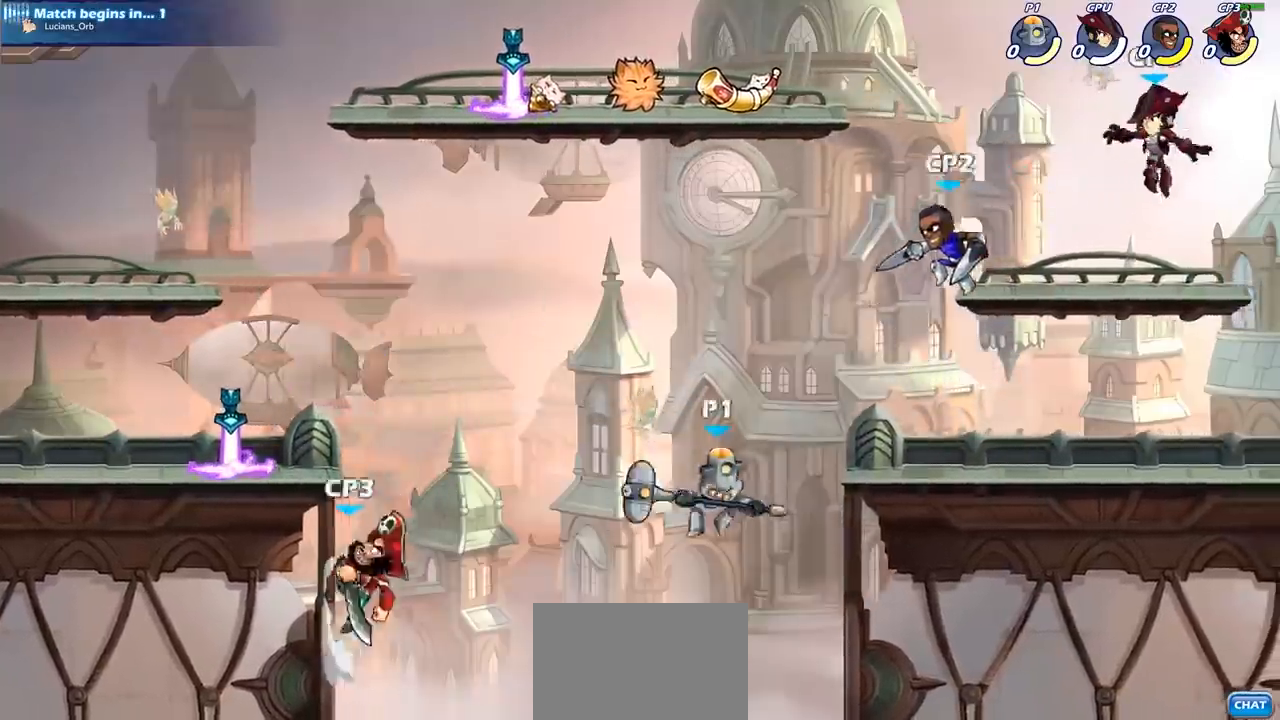
{"buttons": [], "left_stick": "center", "events": [[67, "CROSS", "down"], [83, "left_stick", "center"], [167, "CROSS", "up"], [200, "R2", "down"], [217, "CIRCLE", "down"], [300, "R2", "up"], [317, "CIRCLE", "up"]]}
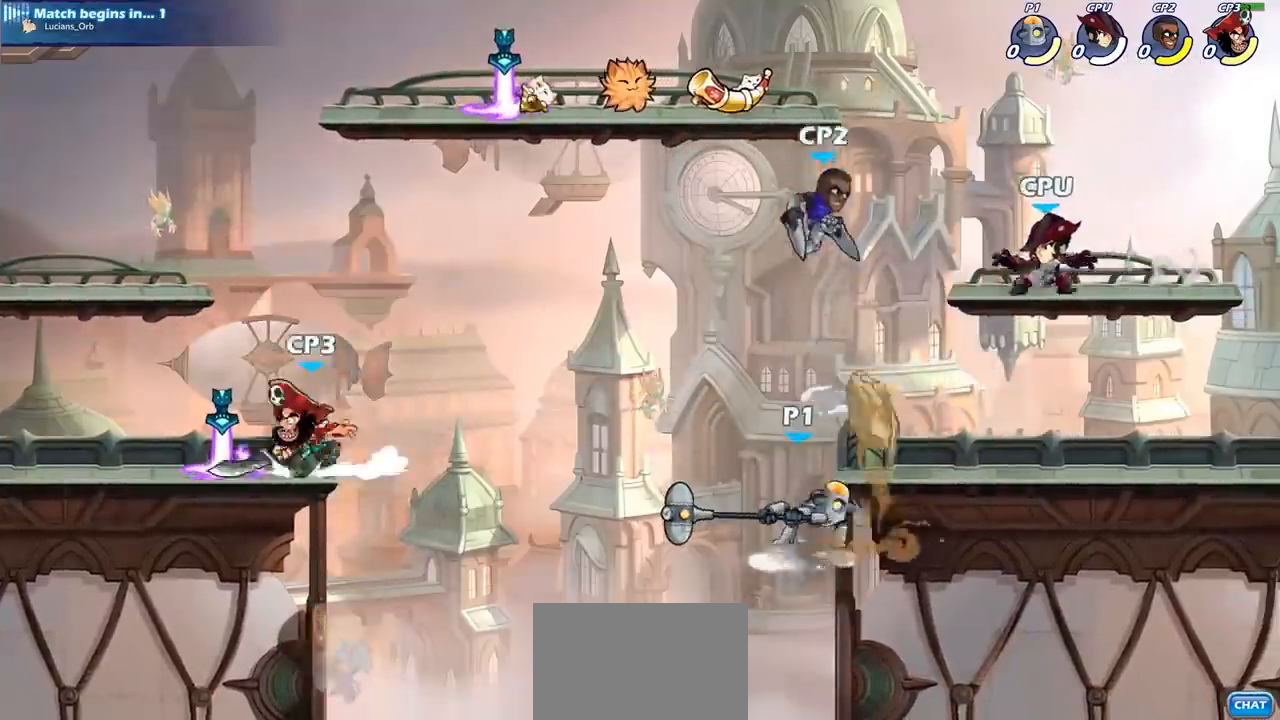
{"buttons": [], "left_stick": "center", "events": []}
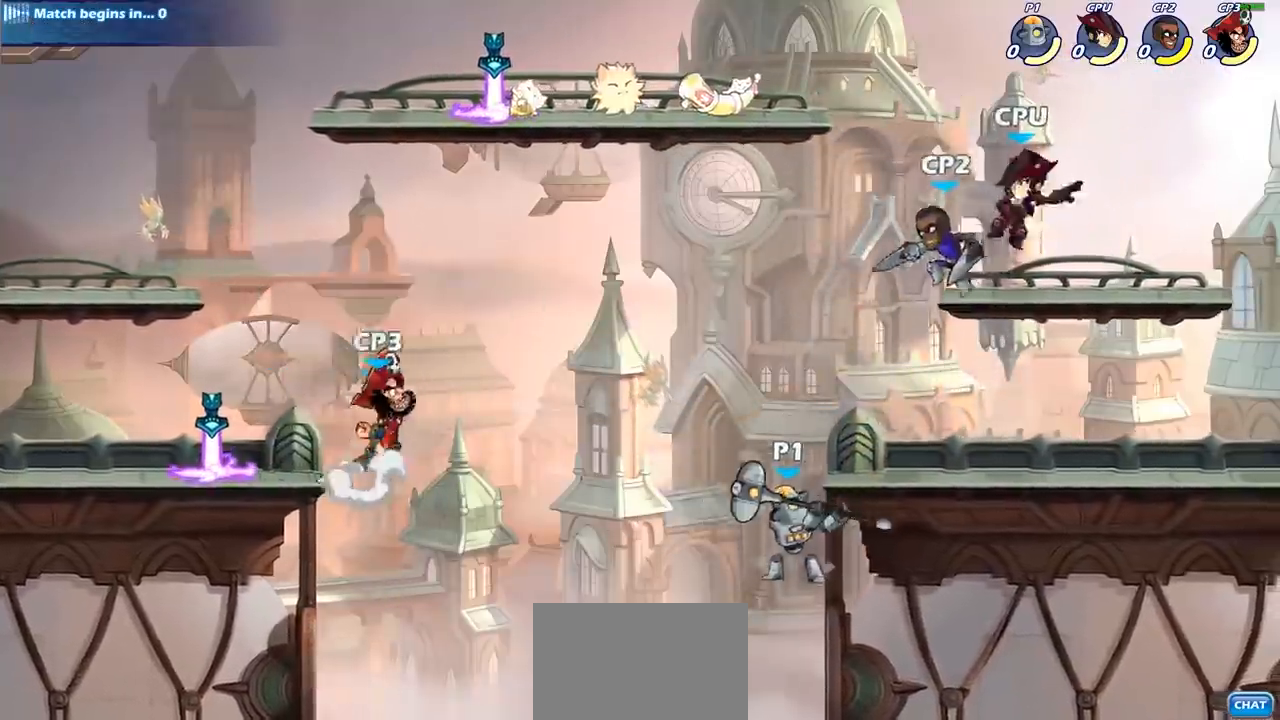
{"buttons": [], "left_stick": "right", "events": [[67, "CROSS", "down"], [67, "left_stick", "right"], [150, "CROSS", "up"], [183, "SQUARE", "down"], [317, "SQUARE", "up"]]}
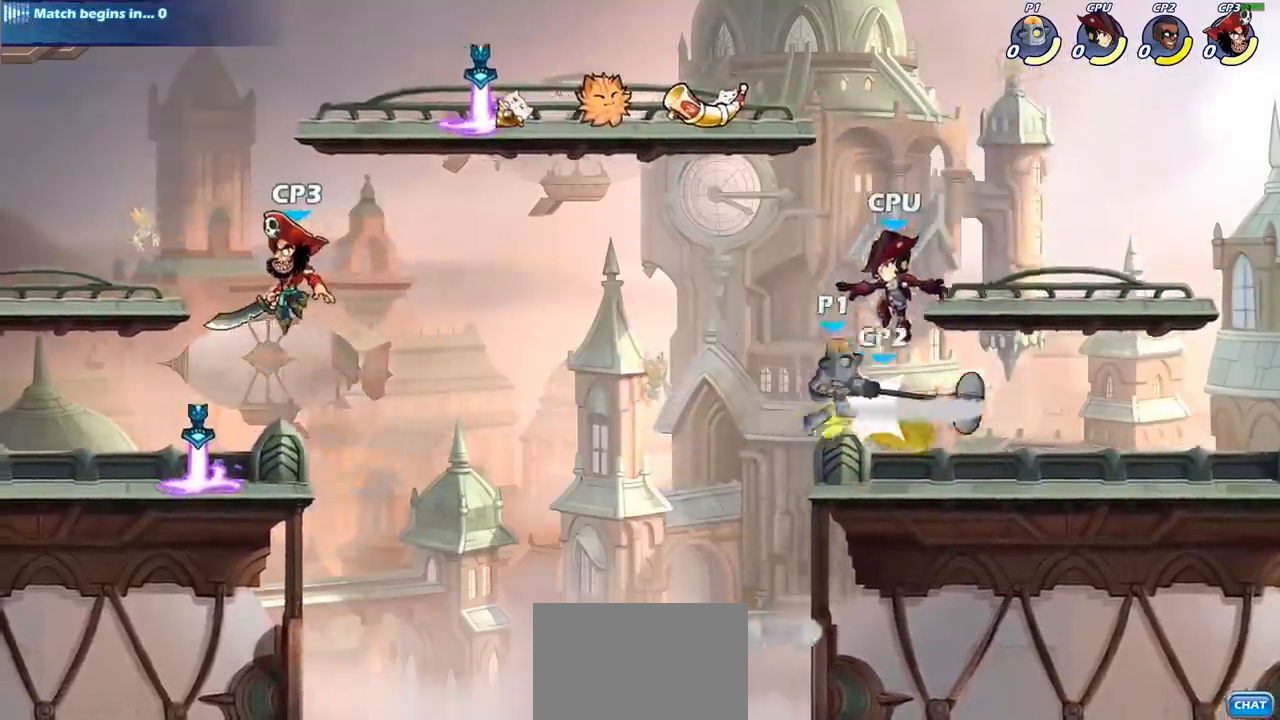
{"buttons": [], "left_stick": "center", "events": [[417, "left_stick", "center"]]}